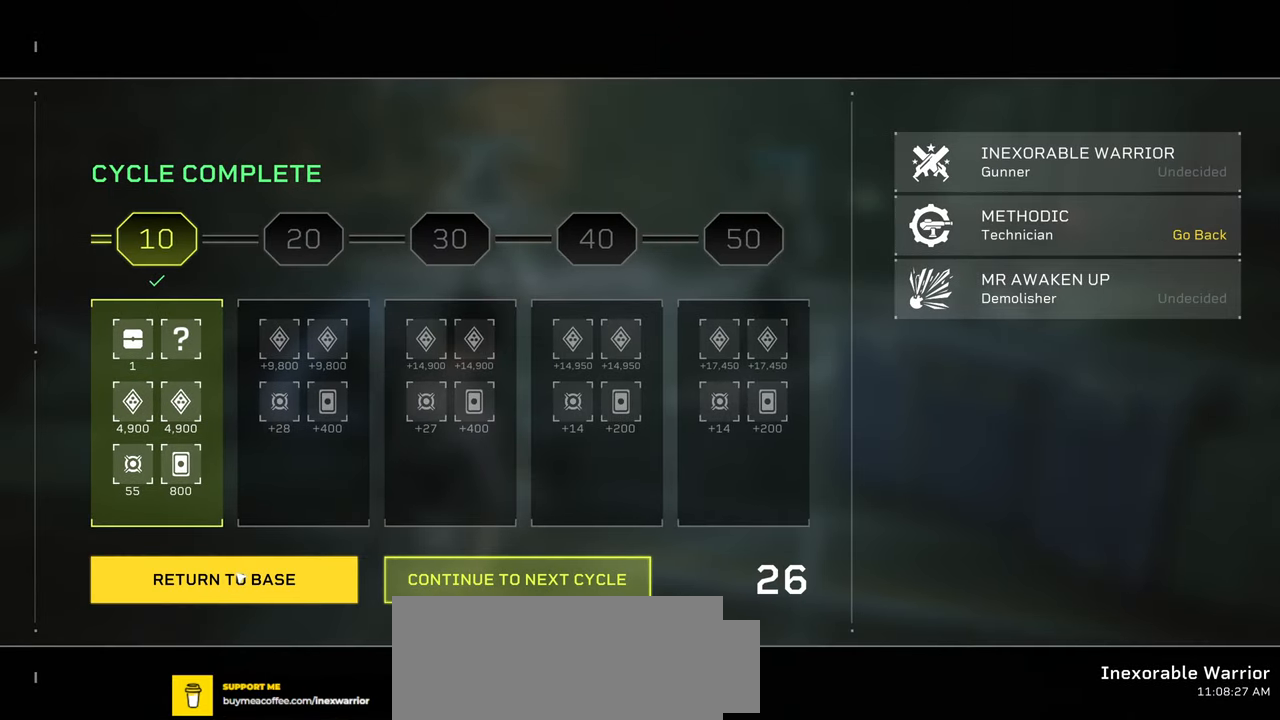
Gameplay with keyboard and mouse; each line is a JSON object with the keys and mouse buttons held at the frame after it. "events" lists presses ("down") and releases ("up") of ".", "/", "0", "1", "2", "3", "4", "5", "6", "7", "8", "9", "a", "alt", "b", "c", "caps_lock", "comma", "ctrl", "d", "e", "f", "g", "h", "i", "j", "k", "l", "m", "n", "o", "p", "q", "r", "s", "semicolon", "shift", "space", "super", "t", "tab", "tilde", "u", "v", "w", "x", "y", "z", "mouse_left", "mouse_wheel", "mouse_right", "mouse_mb4" and "mouse_mb5" between this image and that frame as [ms after this image, input, new state], when the widget could be followed in between. "mouse_left", "mouse_wheel", "mouse_right", "mouse_mb4", "mouse_mb5" = the "left", "wheel", "right", "mb4", "mb5" buttons of the "mouse" list. No other keys are recorded. "wheel" means that the mouse wheel is clicked or scrolled. Mouse movement is not recorded.
{"keys": [], "mouse": [], "events": [[67, "mouse_left", "down"], [150, "mouse_left", "up"]]}
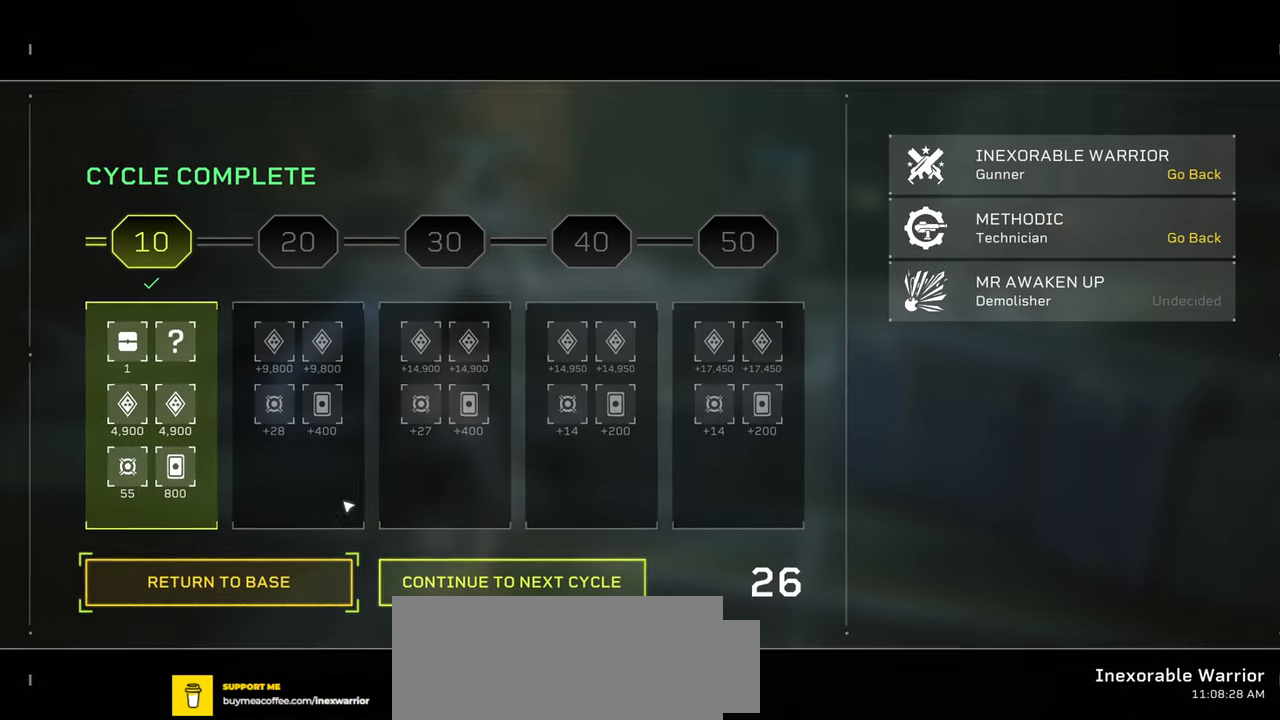
{"keys": [], "mouse": [], "events": []}
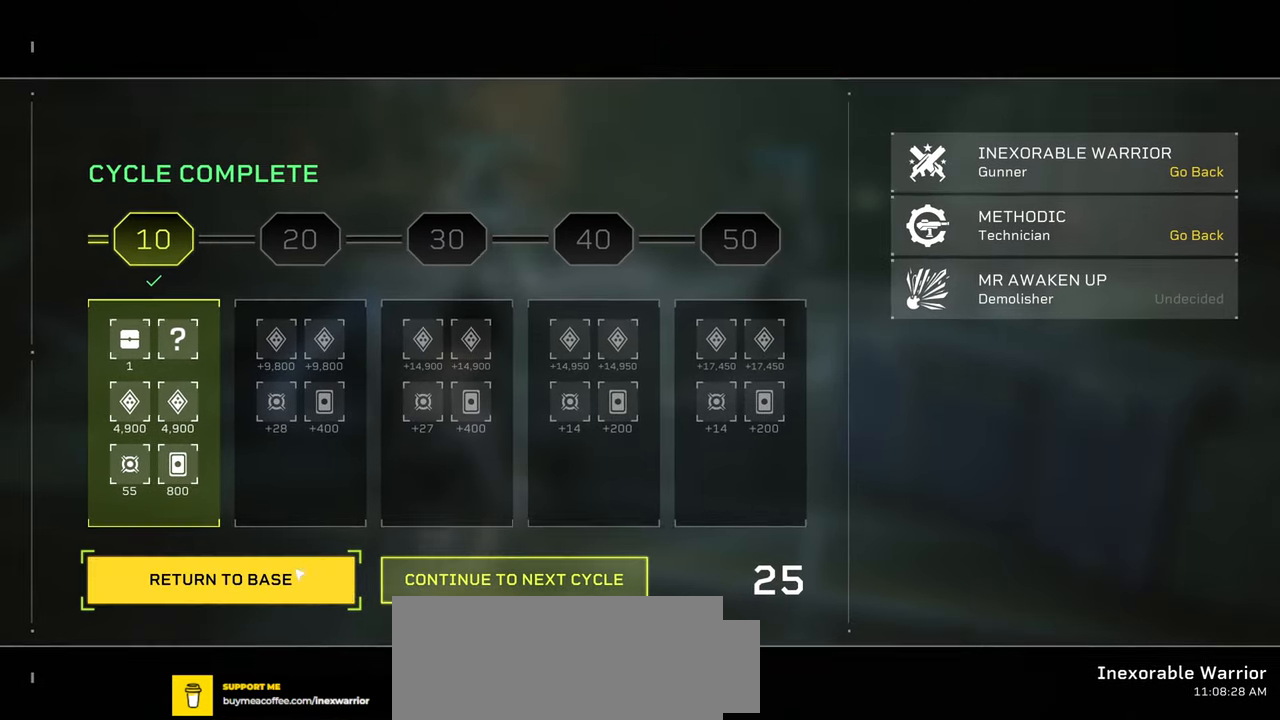
{"keys": [], "mouse": [], "events": []}
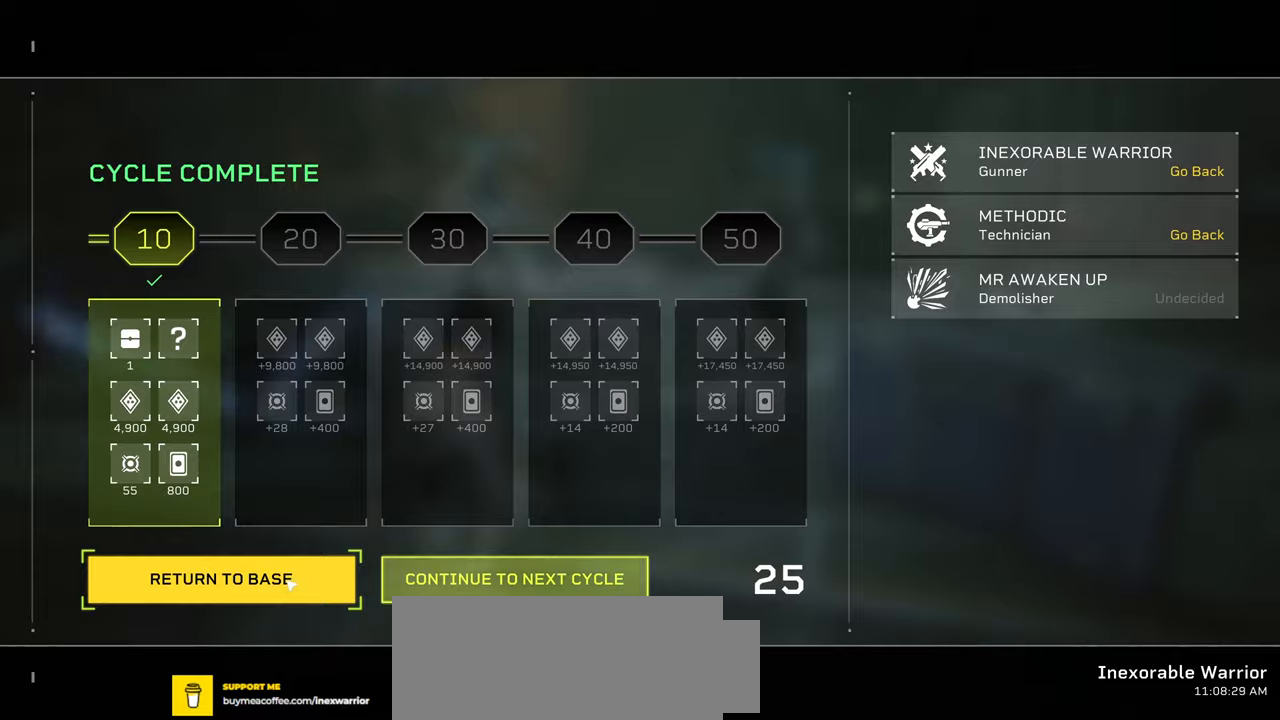
{"keys": [], "mouse": [], "events": []}
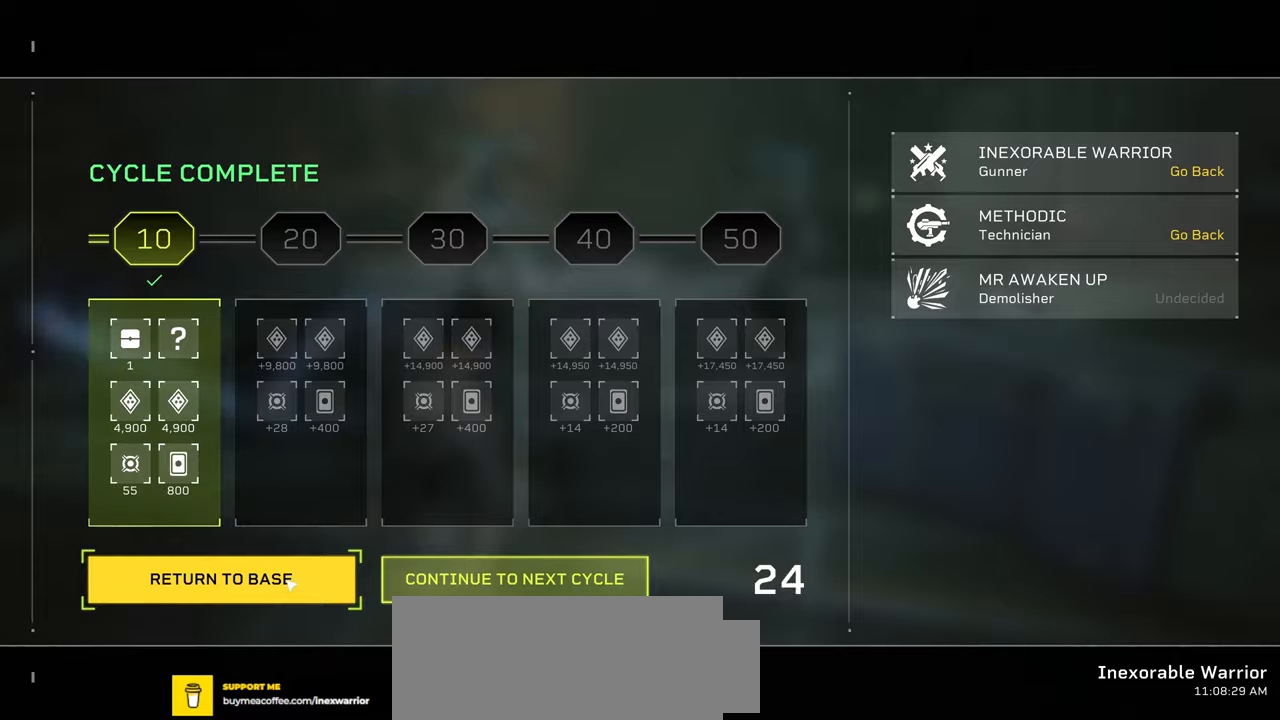
{"keys": [], "mouse": [], "events": []}
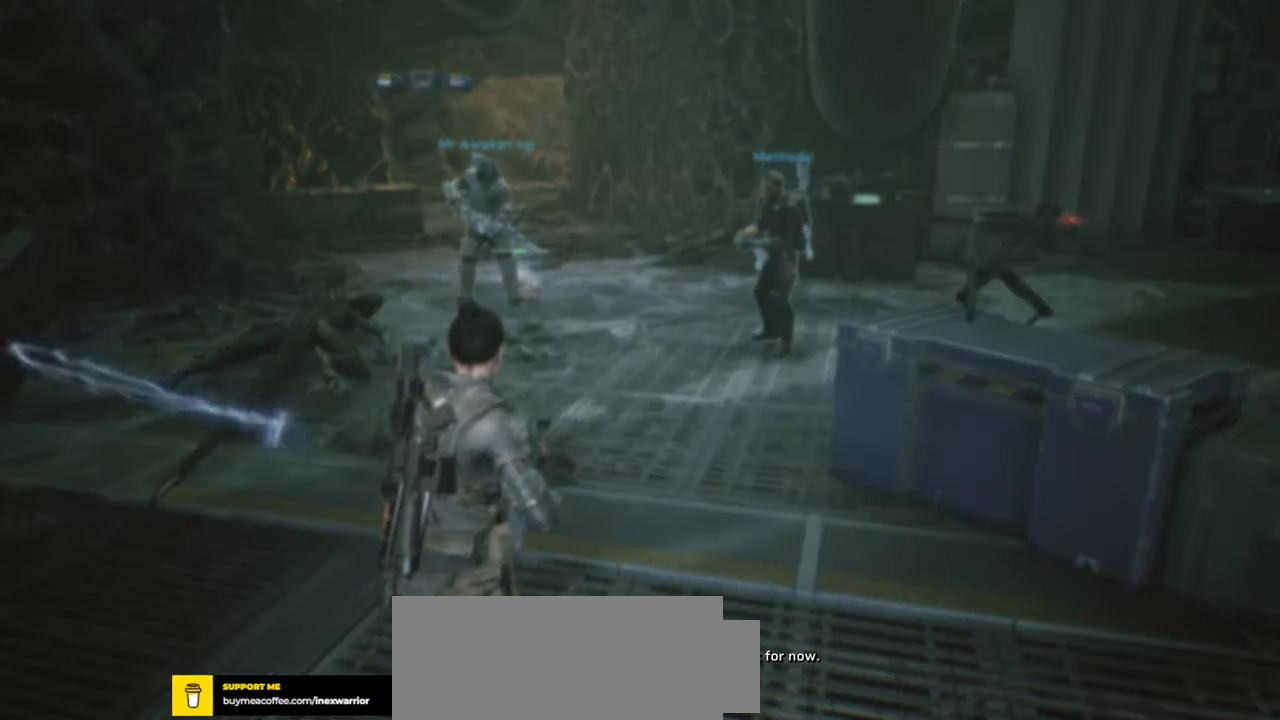
{"keys": [], "mouse": [], "events": []}
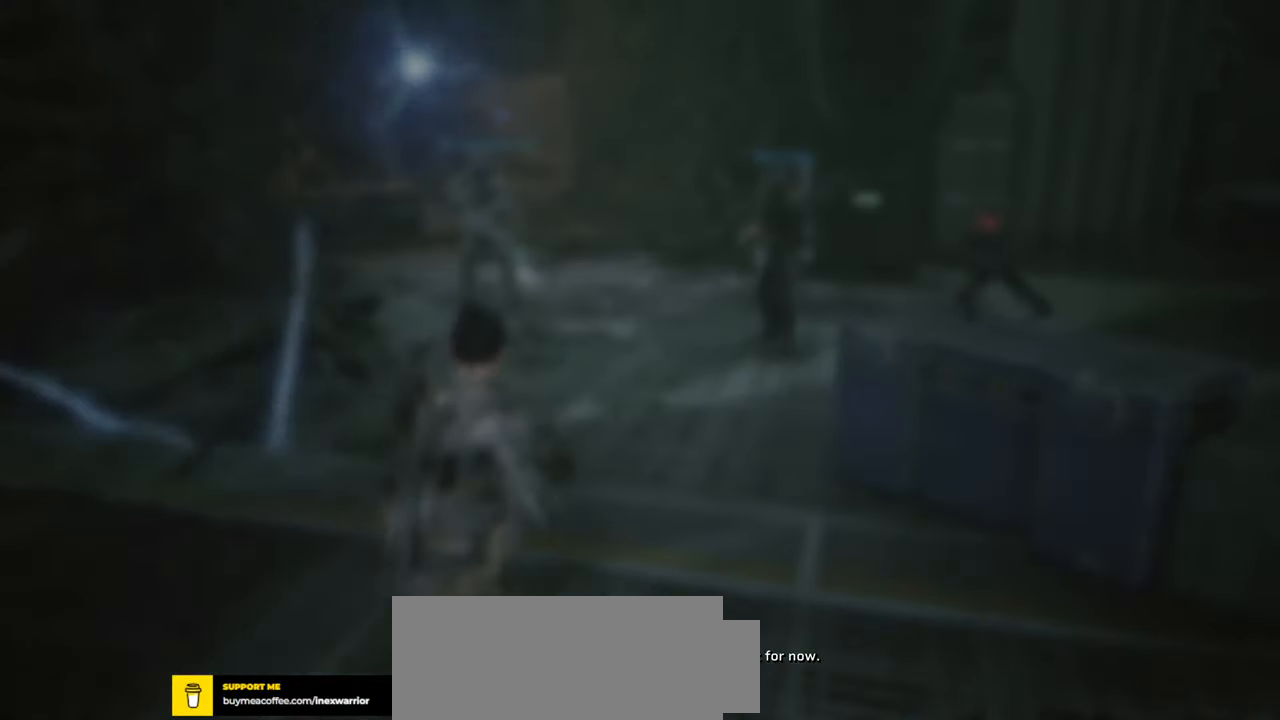
{"keys": [], "mouse": [], "events": []}
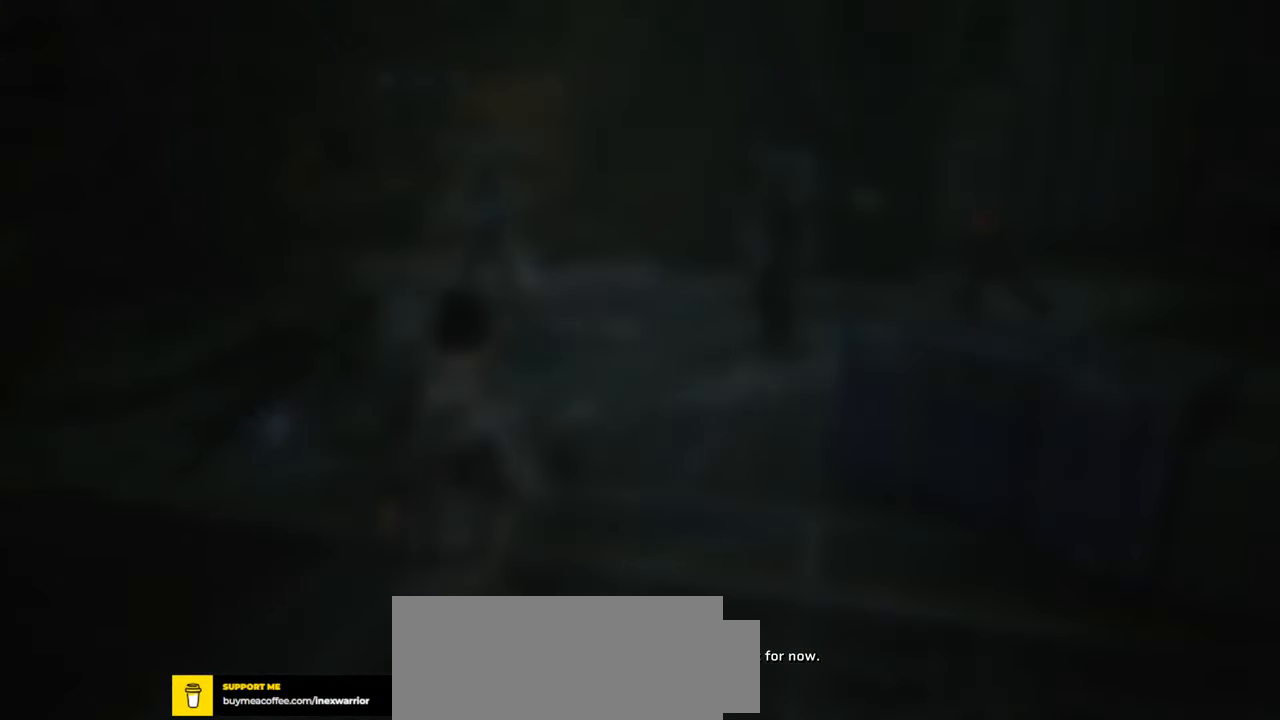
{"keys": [], "mouse": [], "events": []}